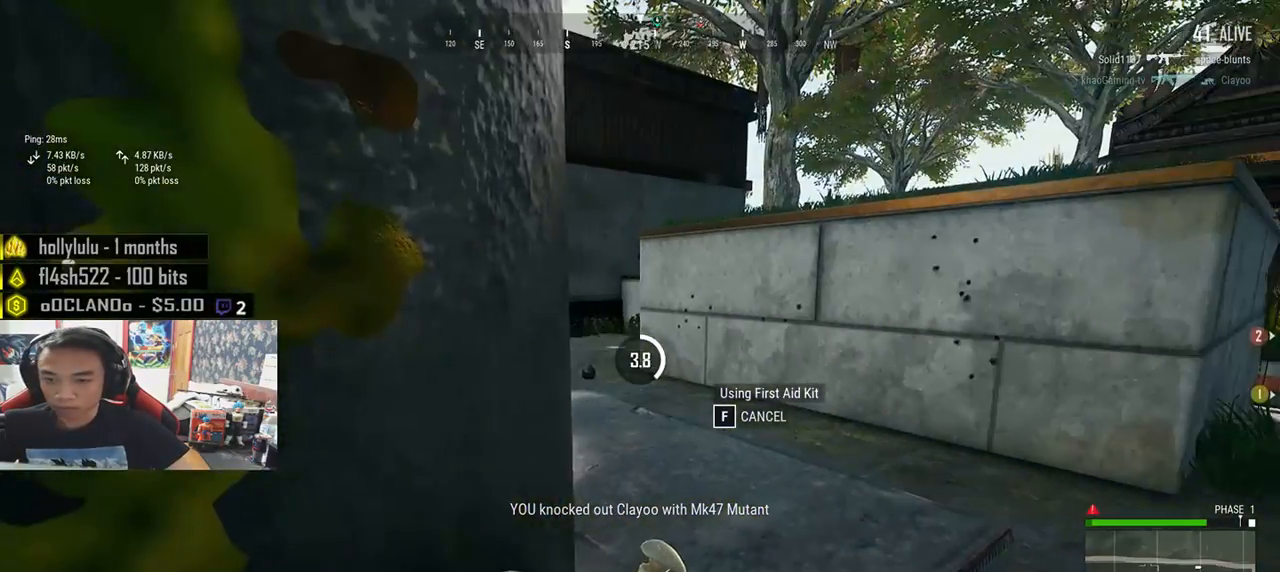
Gameplay with keyboard and mouse; each line is a JSON object with the keys and mouse buttons held at the frame after it. "events" lists presses ("down") and releases ("up") of "a", "c", "ctrl", "d", "e", "f", "q", "r", "s", "shift", "space", "tab", "v", "w", "x", "z", "mouse_left", "mouse_wheel" and "mouse_right" between this image and that frame as [ms after this image, input, new state], when the widget could be followed in between. "mouse_left", "mouse_wheel", "mouse_right" = the "left", "wheel", "right" buttons of the "mouse" list. No other keys are recorded. "wheel" means that the mouse wheel is clicked or scrolled. Mouse movement is not recorded.
{"keys": [], "mouse": [], "events": []}
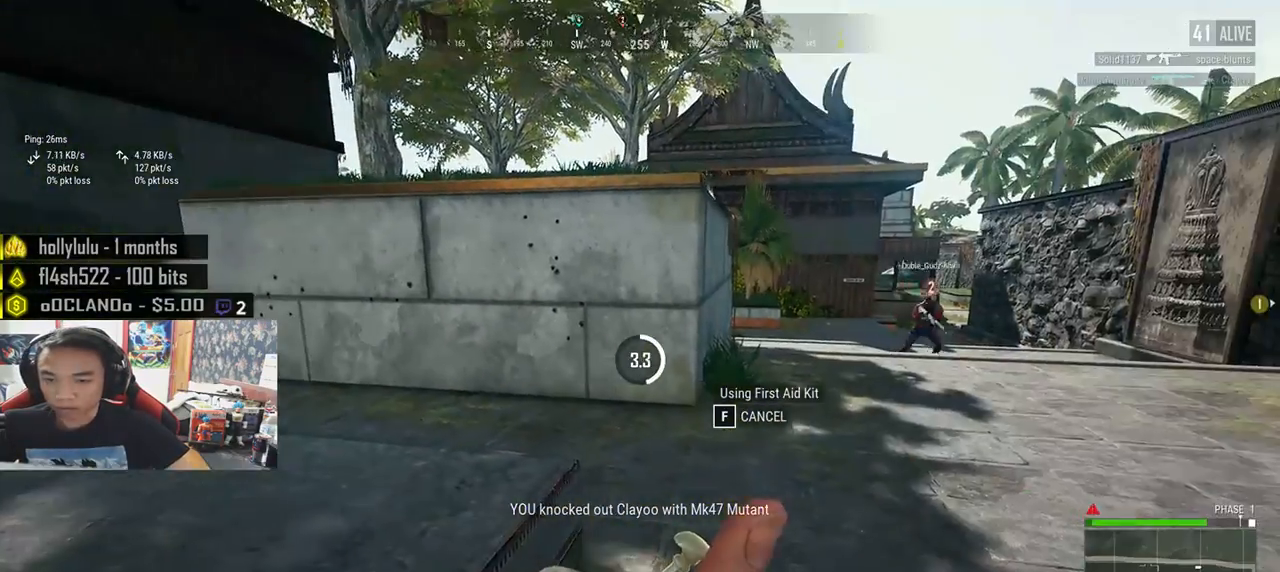
{"keys": [], "mouse": [], "events": []}
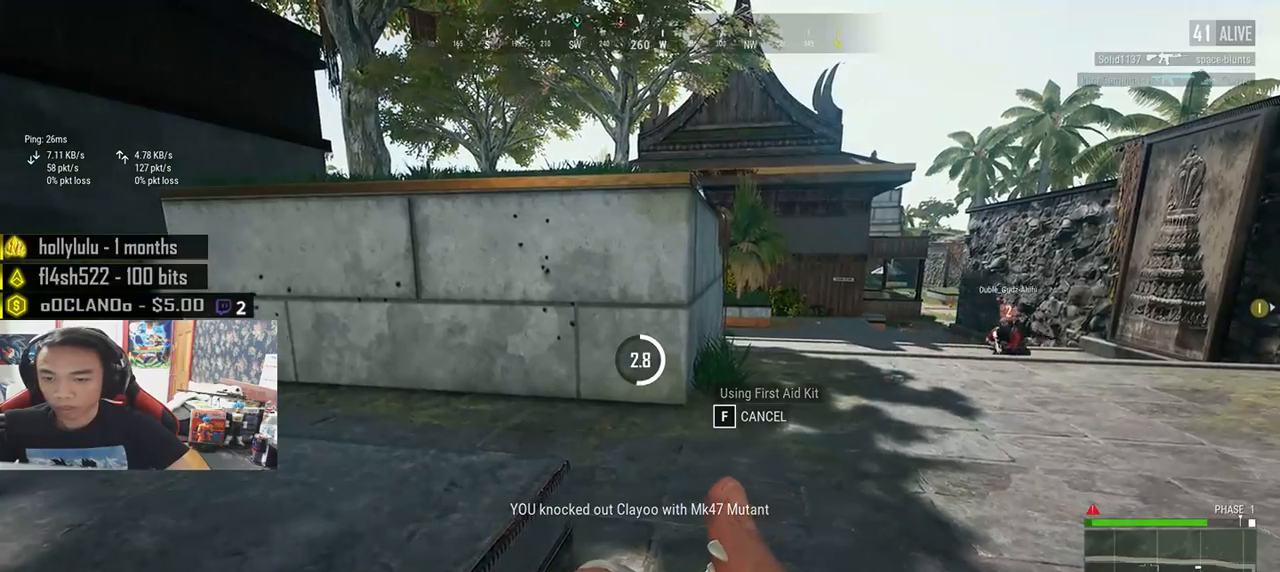
{"keys": [], "mouse": [], "events": []}
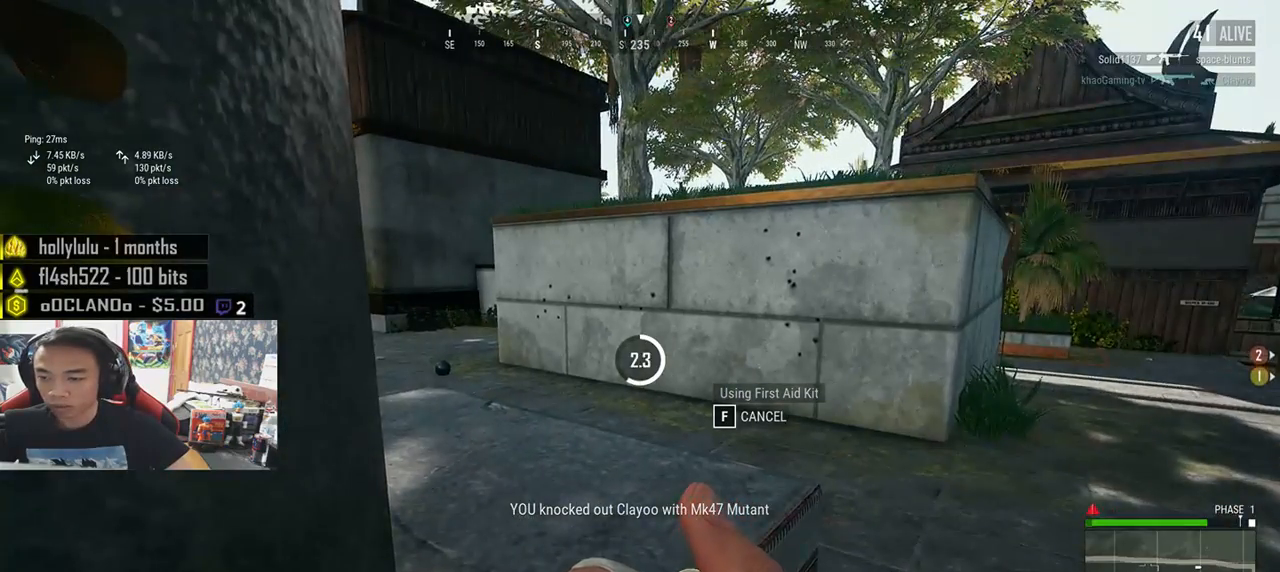
{"keys": [], "mouse": [], "events": []}
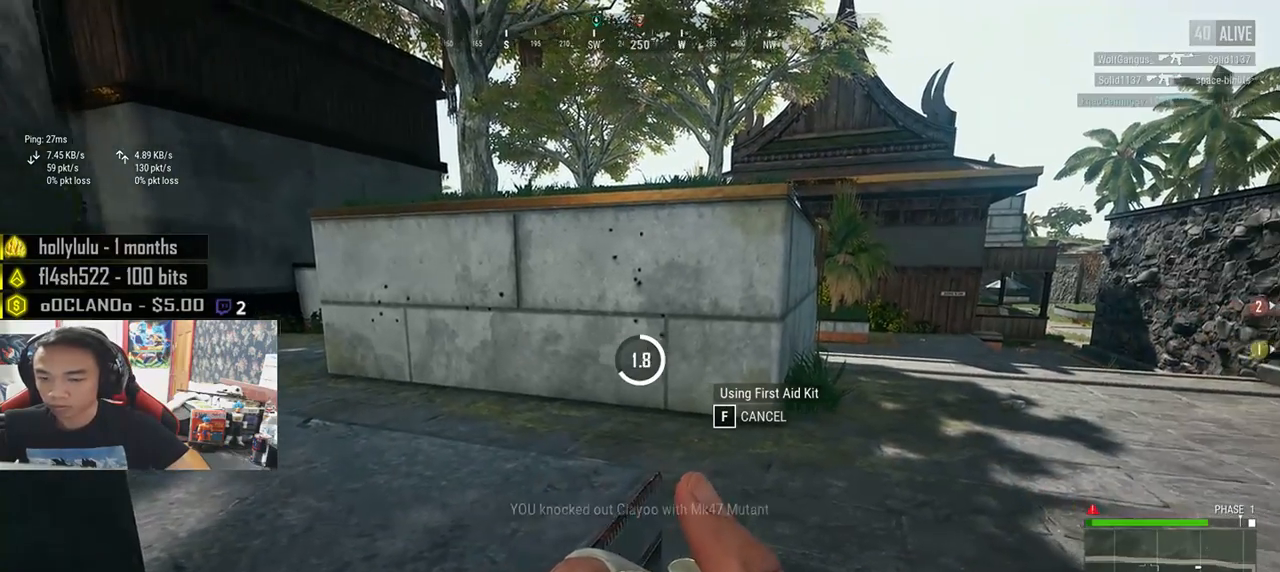
{"keys": [], "mouse": [], "events": []}
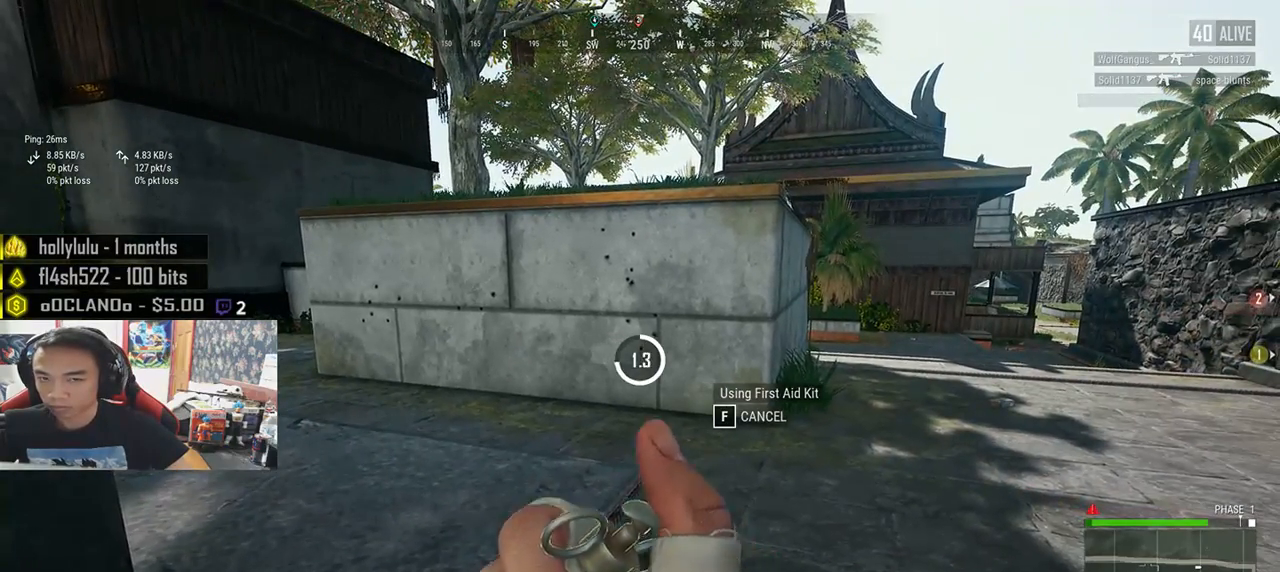
{"keys": [], "mouse": [], "events": []}
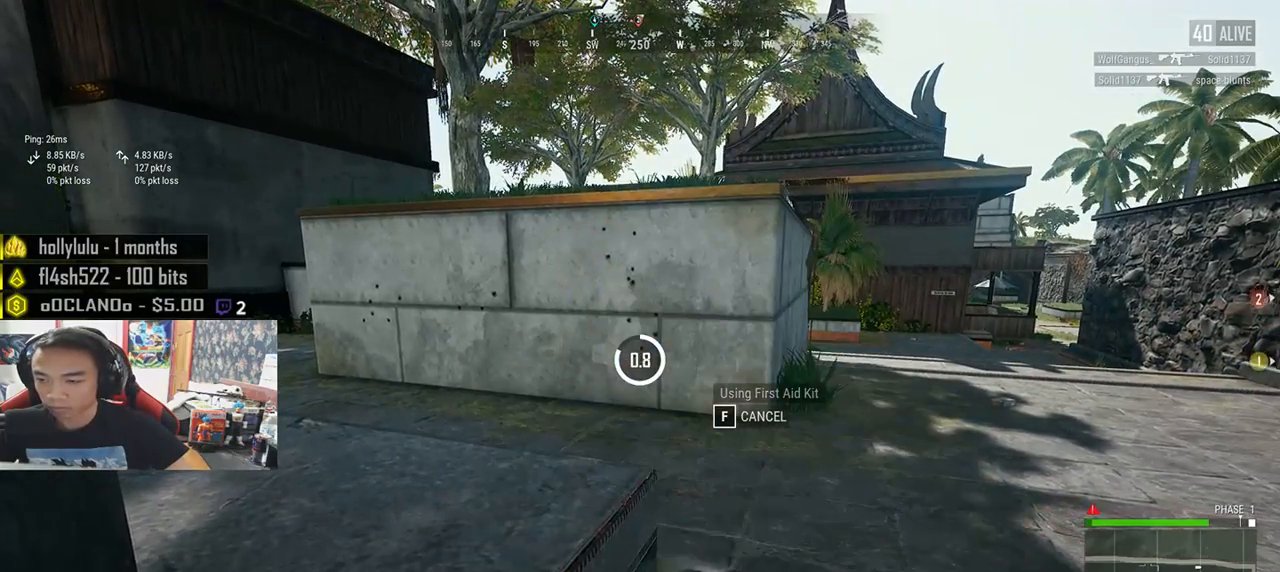
{"keys": [], "mouse": [], "events": []}
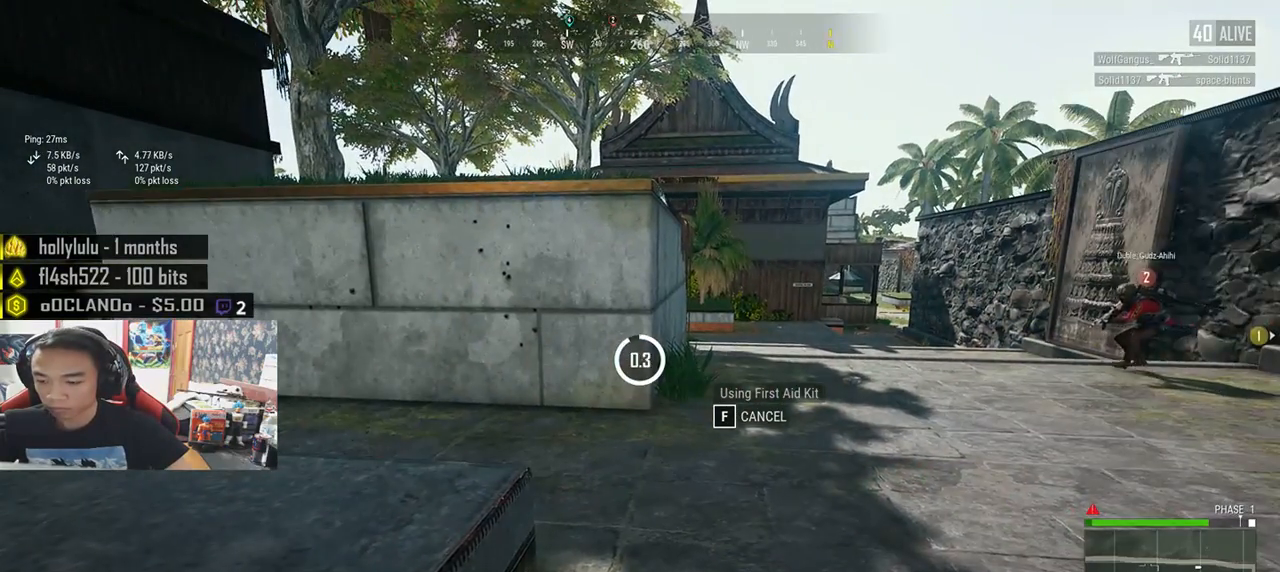
{"keys": ["d", "w"], "mouse": [], "events": [[383, "w", "down"], [416, "d", "down"]]}
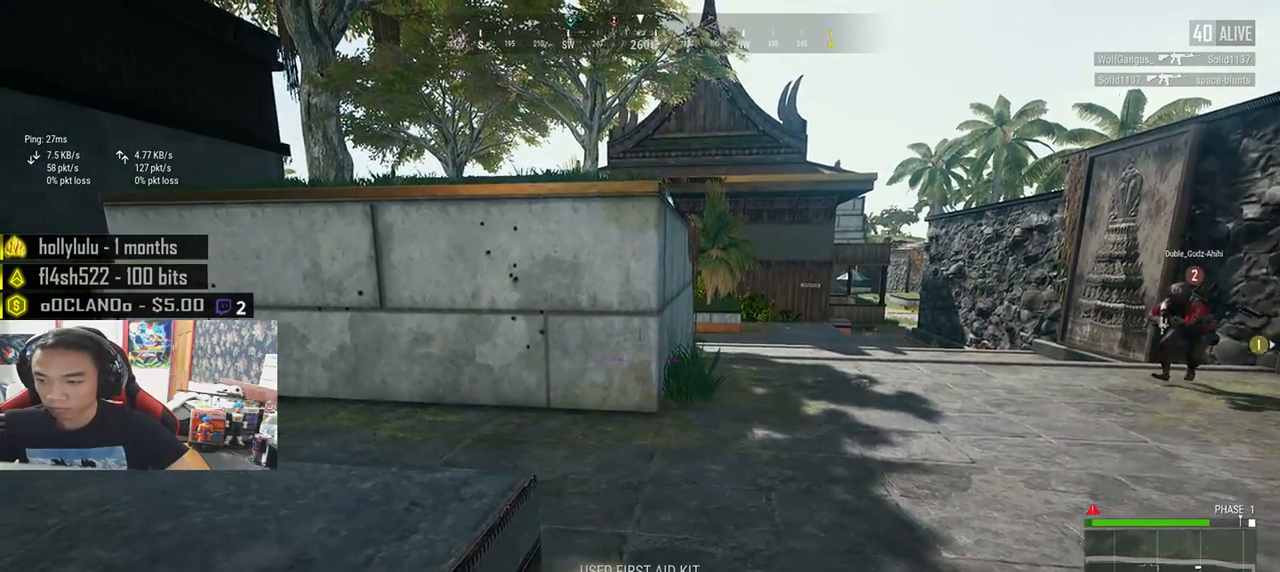
{"keys": ["d", "shift", "w"], "mouse": [], "events": [[83, "shift", "down"]]}
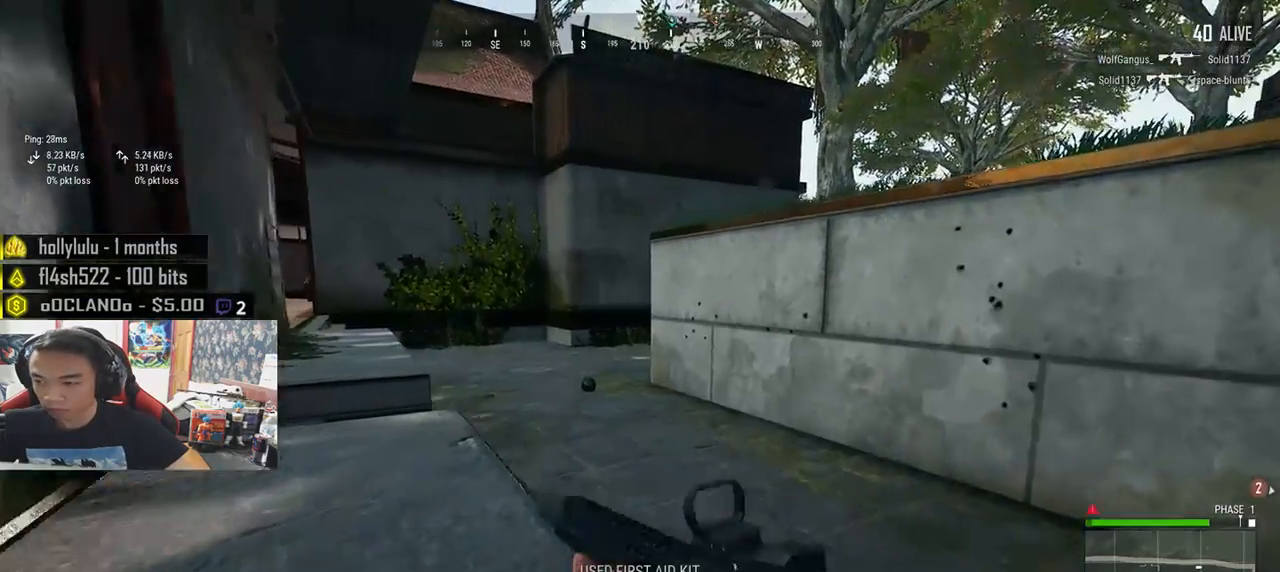
{"keys": ["d", "w"], "mouse": [], "events": [[283, "shift", "up"]]}
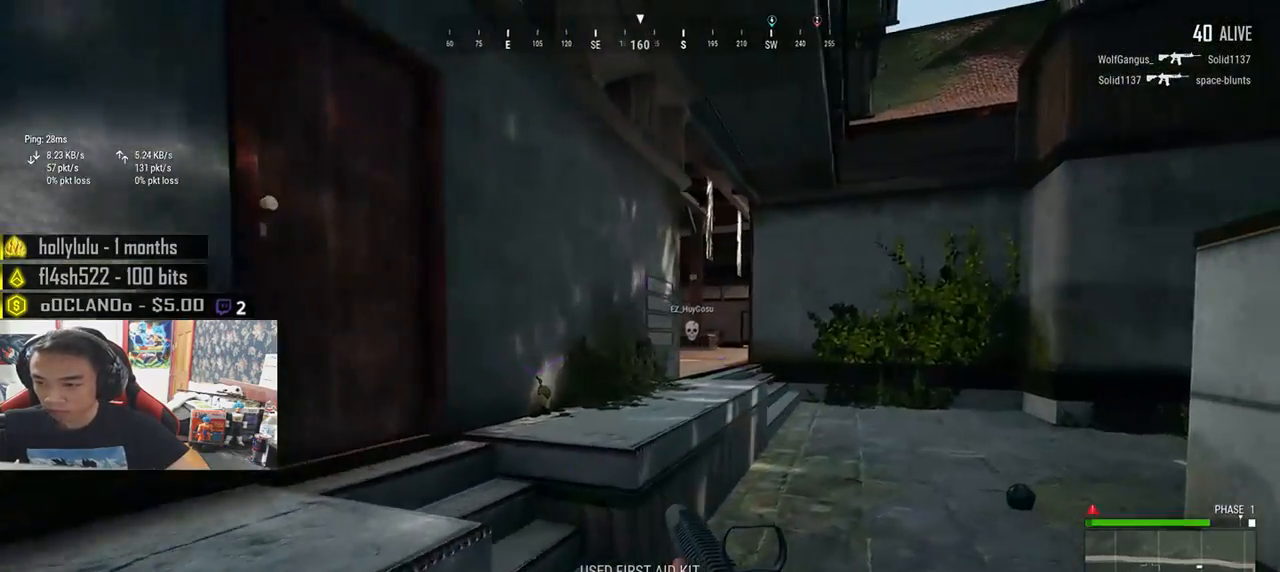
{"keys": ["d", "shift", "w"], "mouse": [], "events": [[250, "shift", "down"]]}
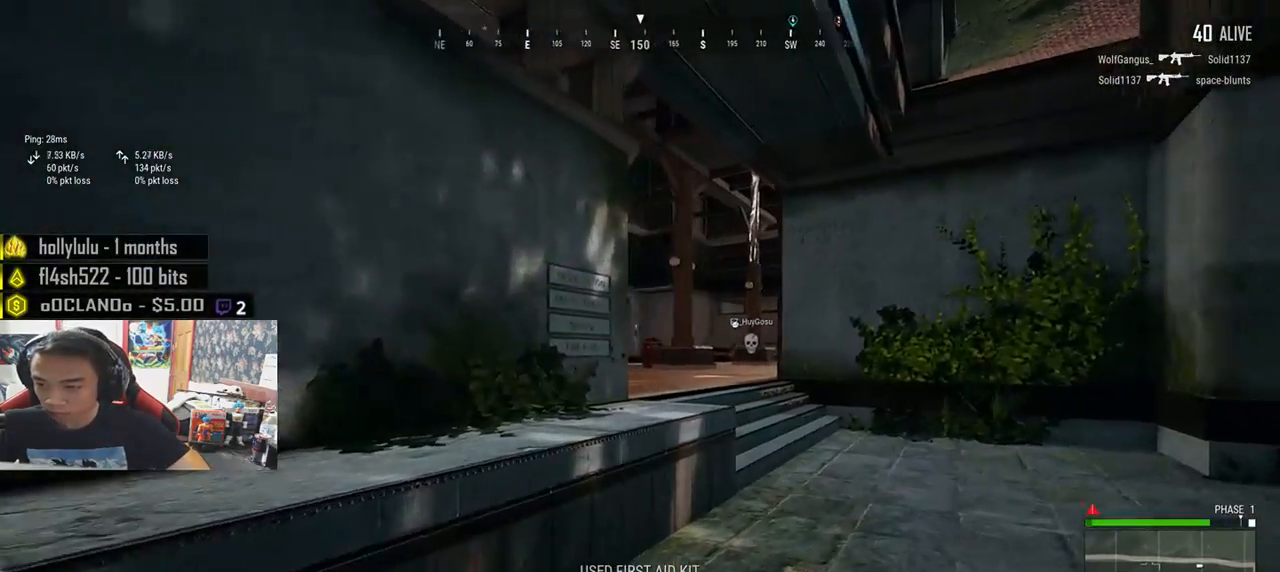
{"keys": ["a", "d"], "mouse": [], "events": [[183, "shift", "up"], [300, "w", "up"], [366, "mouse_right", "down"], [466, "mouse_right", "up"], [483, "a", "down"]]}
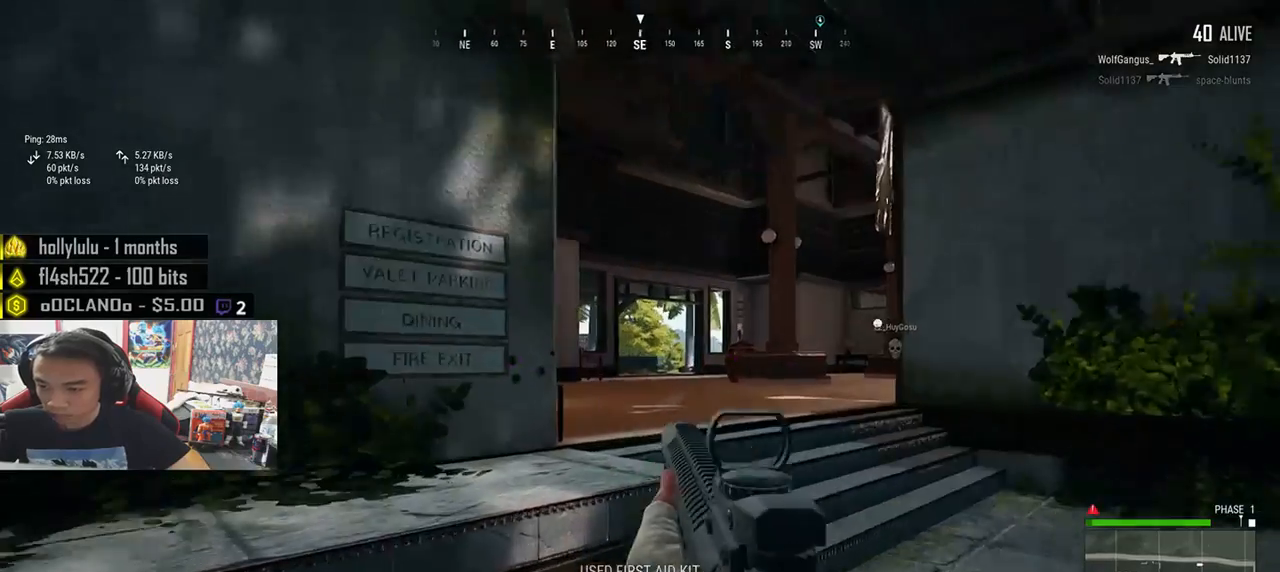
{"keys": ["d", "e"], "mouse": [], "events": [[33, "d", "up"], [250, "a", "up"], [250, "e", "down"], [283, "d", "down"]]}
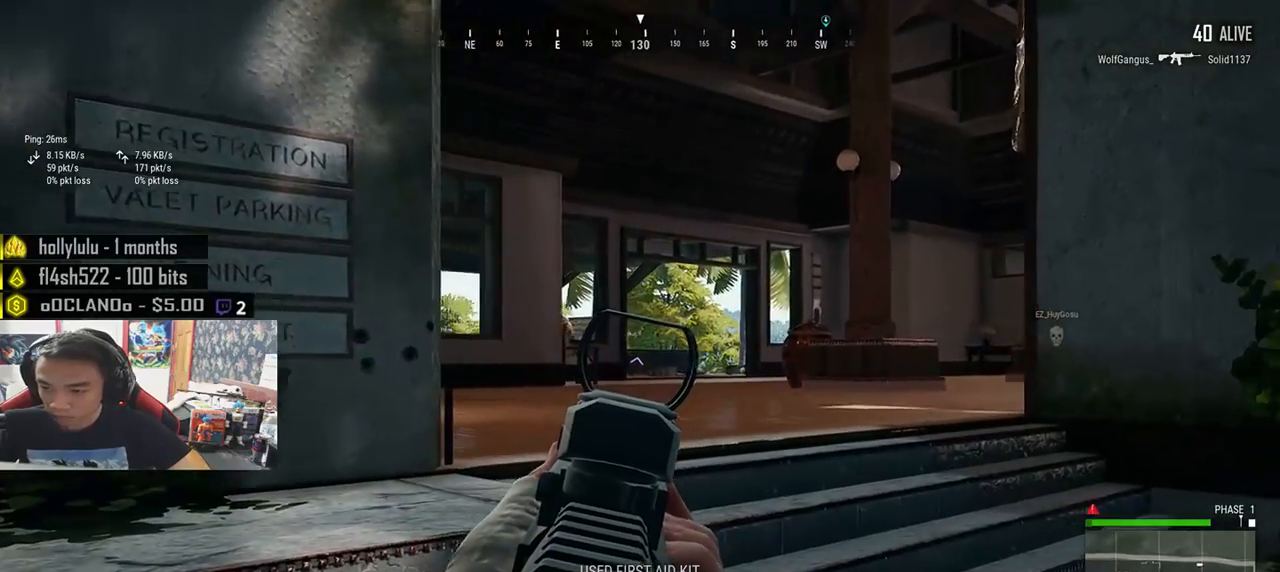
{"keys": ["d", "e"], "mouse": [], "events": []}
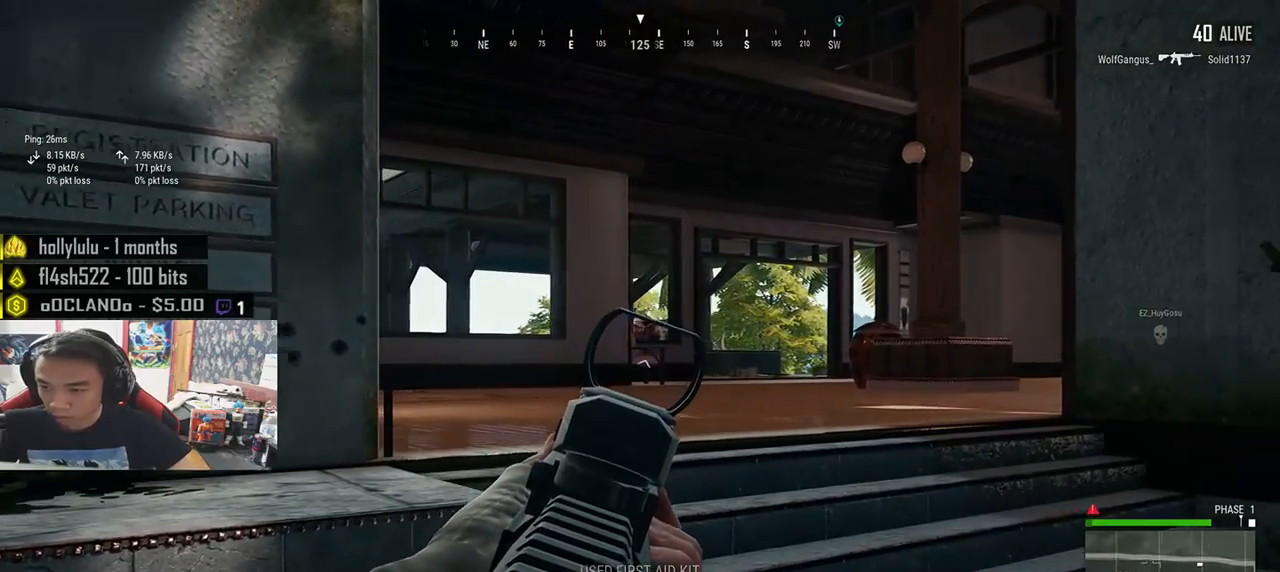
{"keys": ["d", "e"], "mouse": [], "events": []}
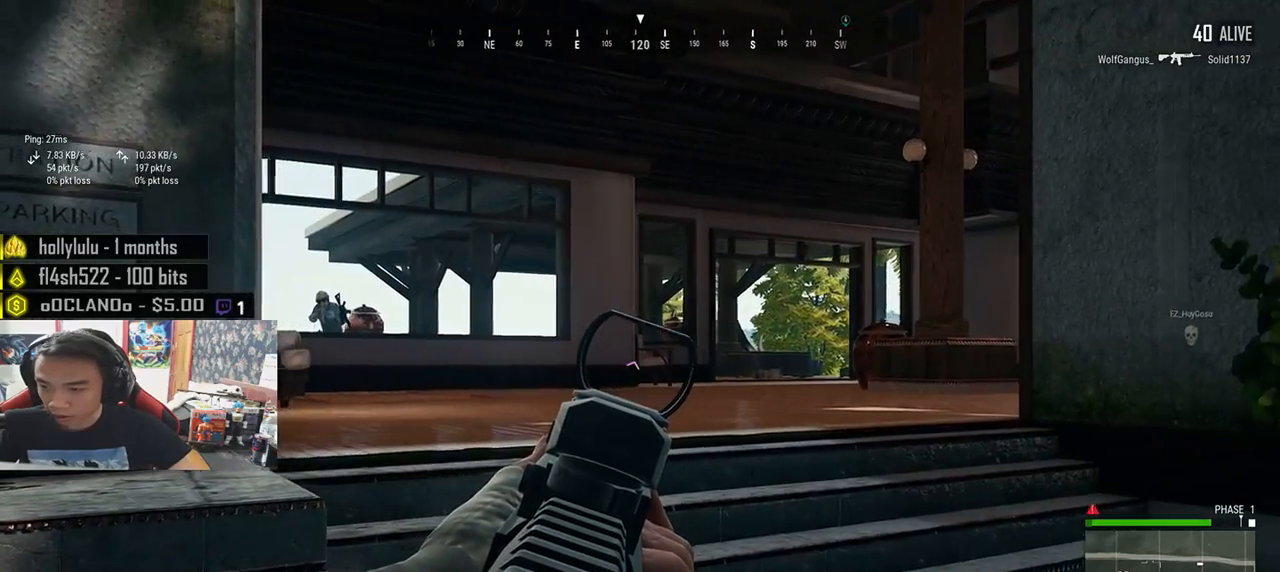
{"keys": ["a", "e"], "mouse": [], "events": [[16, "a", "down"], [66, "d", "up"], [283, "e", "up"], [300, "e", "down"], [366, "mouse_left", "down"], [466, "mouse_left", "up"]]}
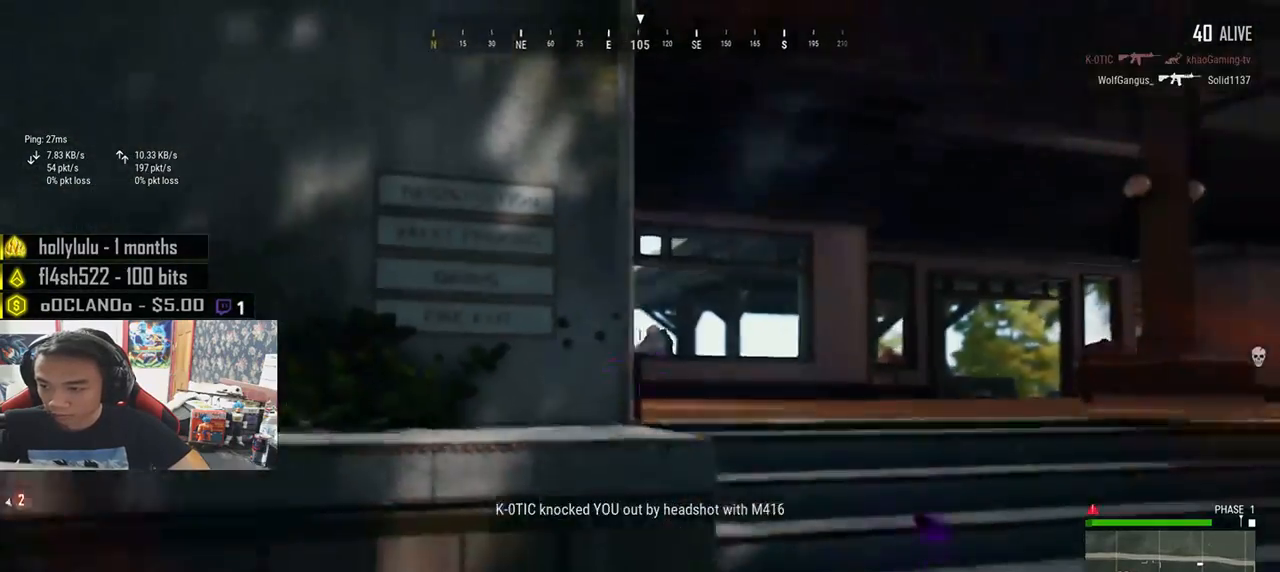
{"keys": ["a"], "mouse": [], "events": [[33, "mouse_left", "down"], [83, "mouse_left", "up"], [133, "mouse_left", "down"], [216, "mouse_left", "up"], [266, "mouse_left", "down"], [350, "mouse_left", "up"], [366, "e", "up"]]}
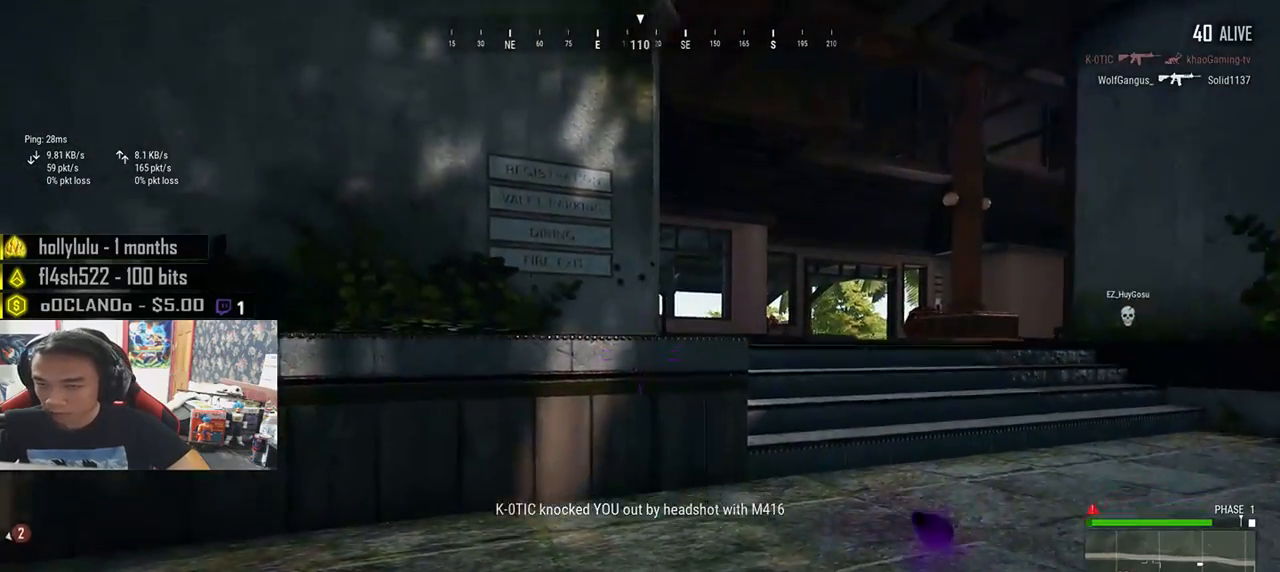
{"keys": ["a"], "mouse": [], "events": []}
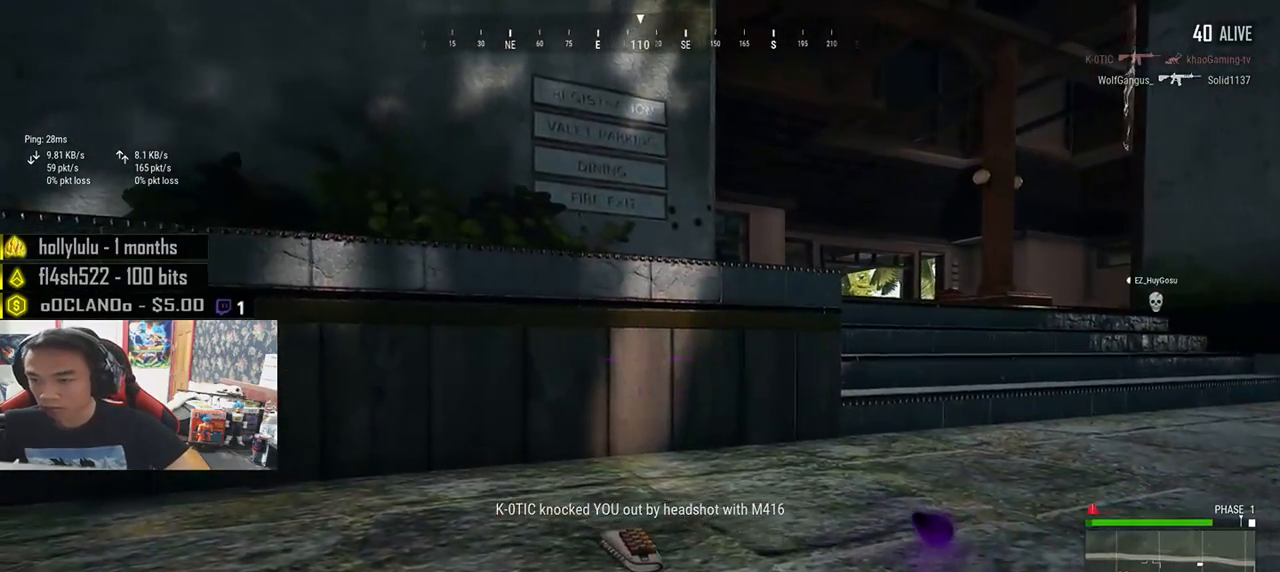
{"keys": ["a", "w"], "mouse": [], "events": [[66, "w", "down"]]}
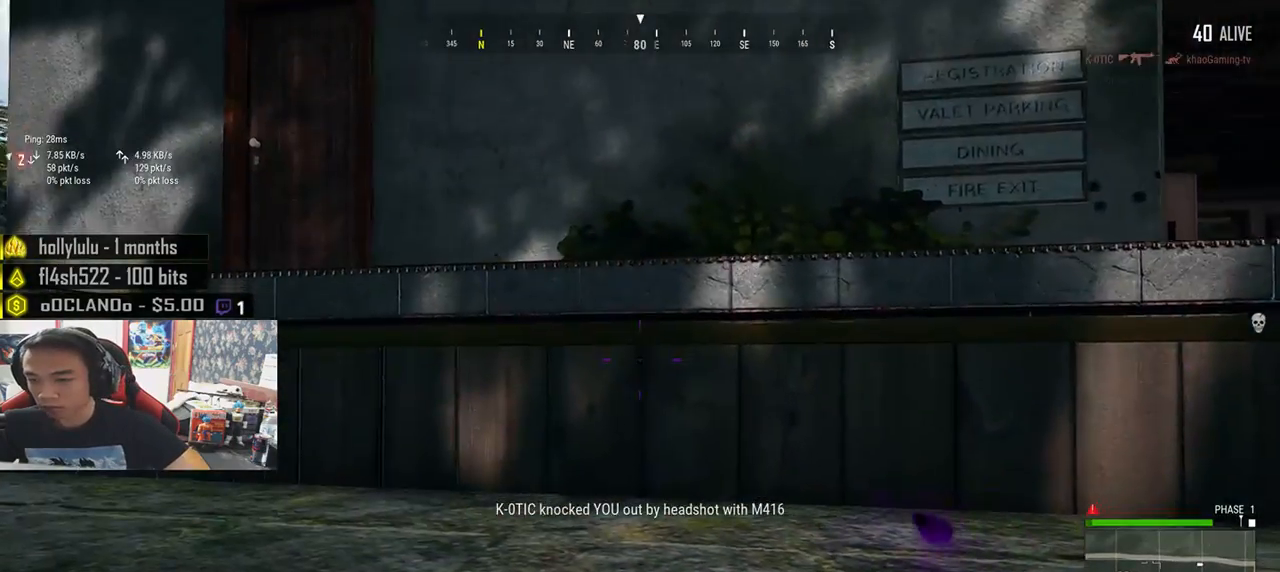
{"keys": ["shift", "w"], "mouse": [], "events": [[83, "a", "up"], [266, "shift", "down"]]}
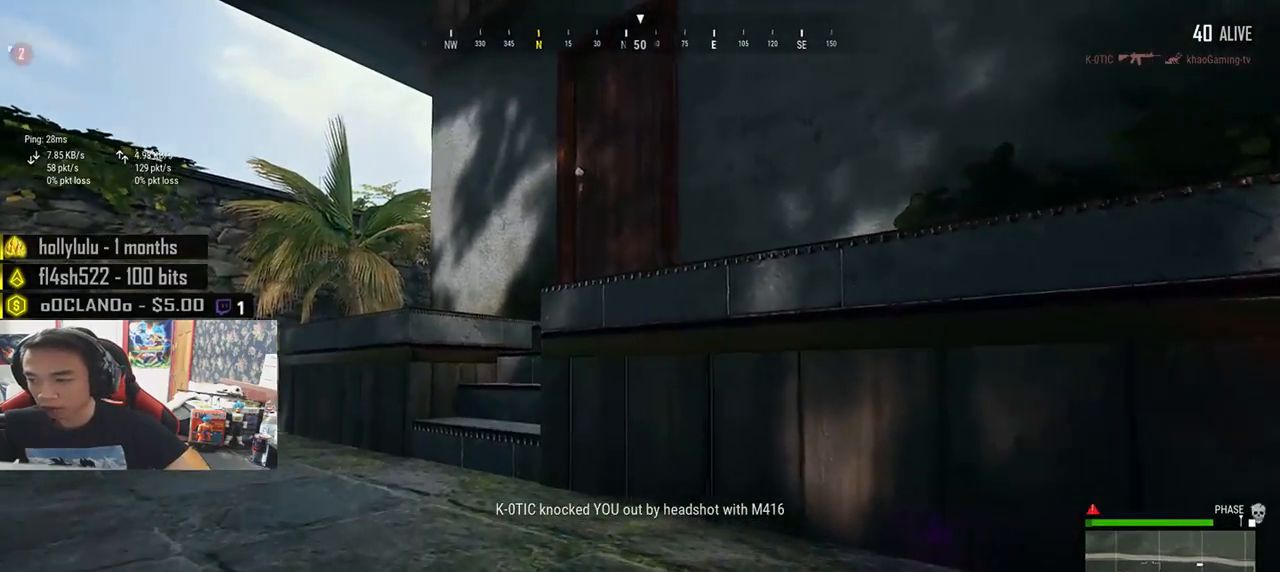
{"keys": ["shift", "w"], "mouse": [], "events": []}
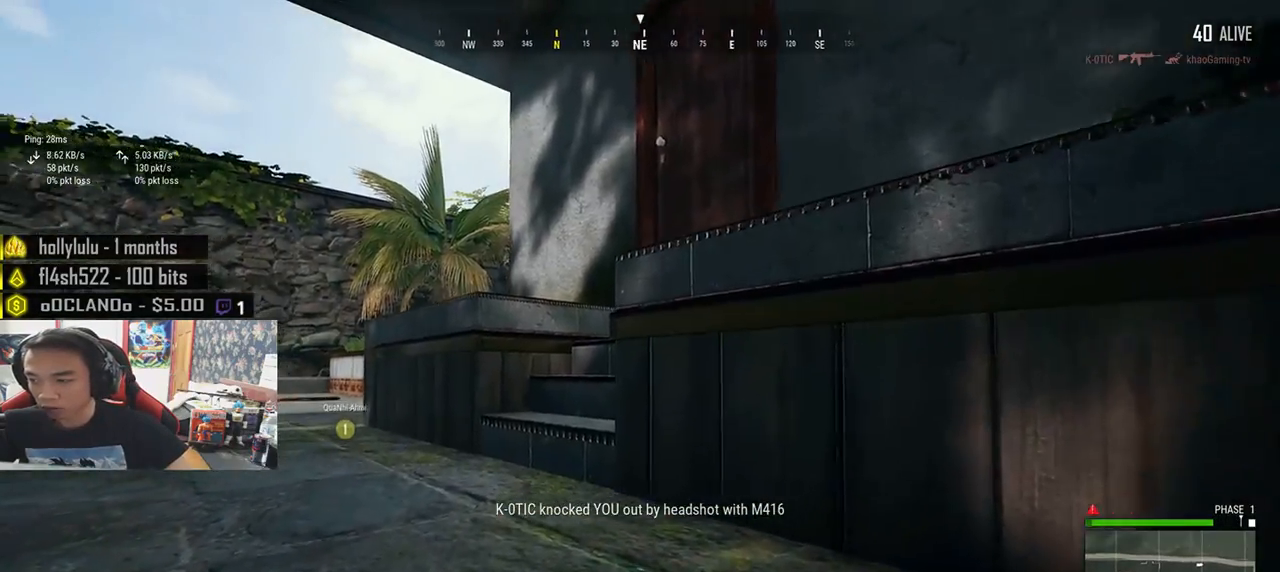
{"keys": ["shift", "w"], "mouse": [], "events": []}
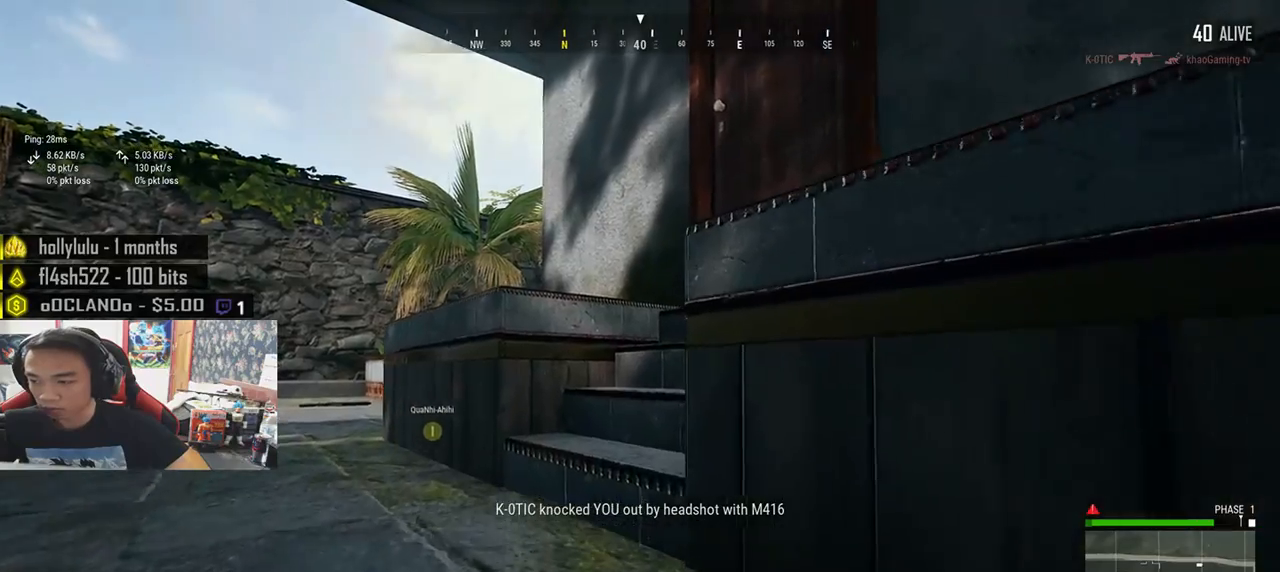
{"keys": ["w"], "mouse": [], "events": [[200, "shift", "up"]]}
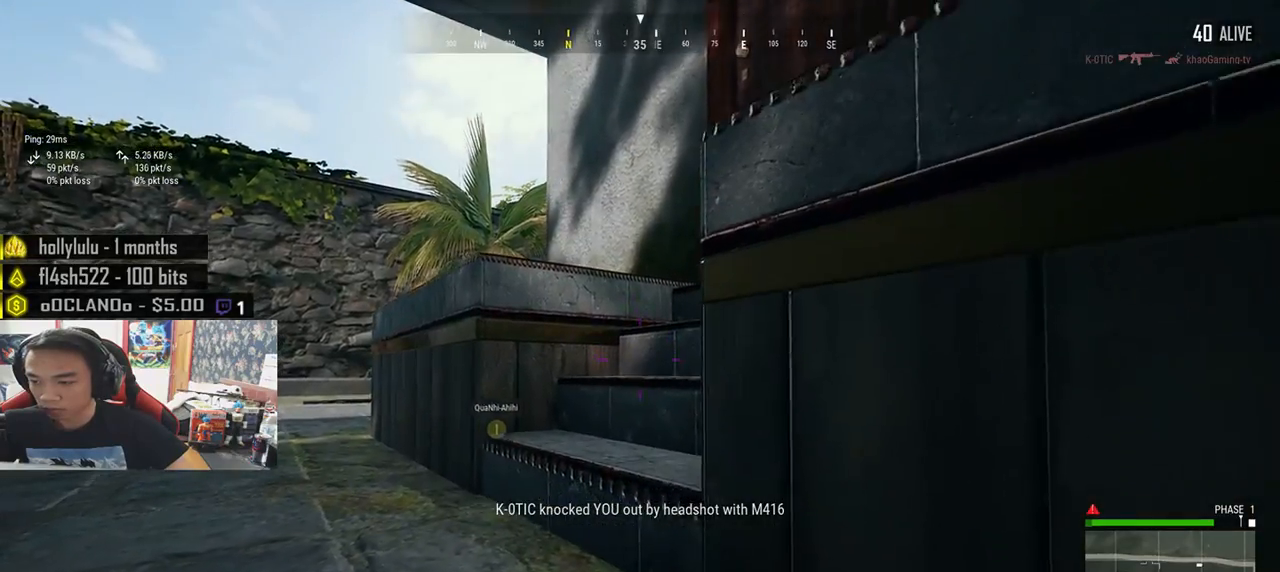
{"keys": ["w"], "mouse": [], "events": []}
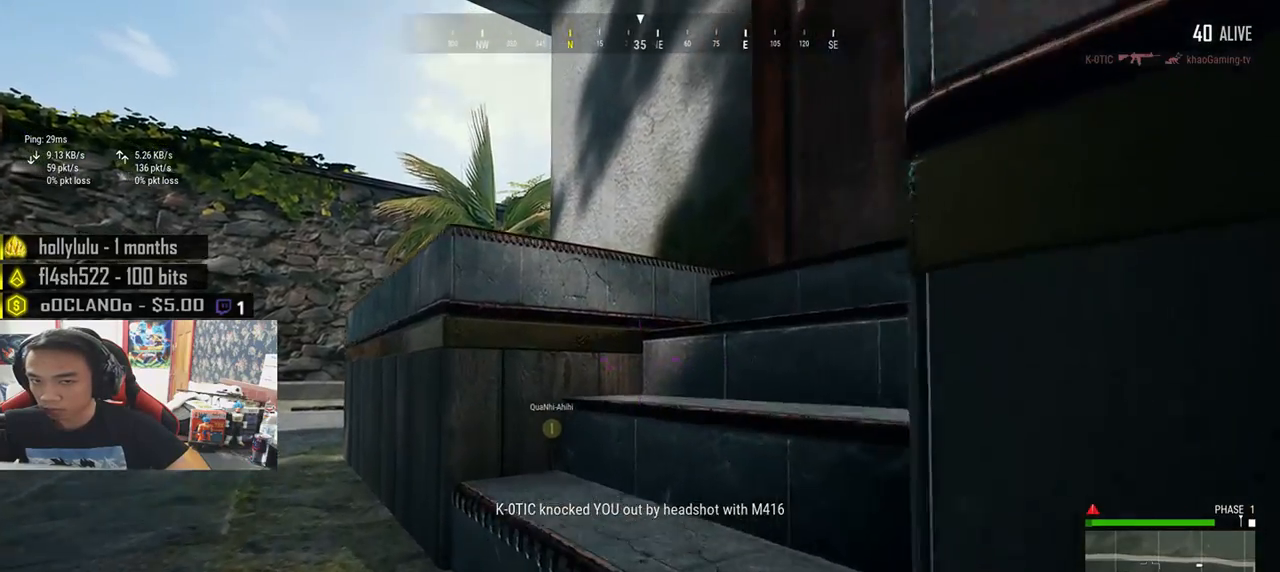
{"keys": ["w"], "mouse": [], "events": []}
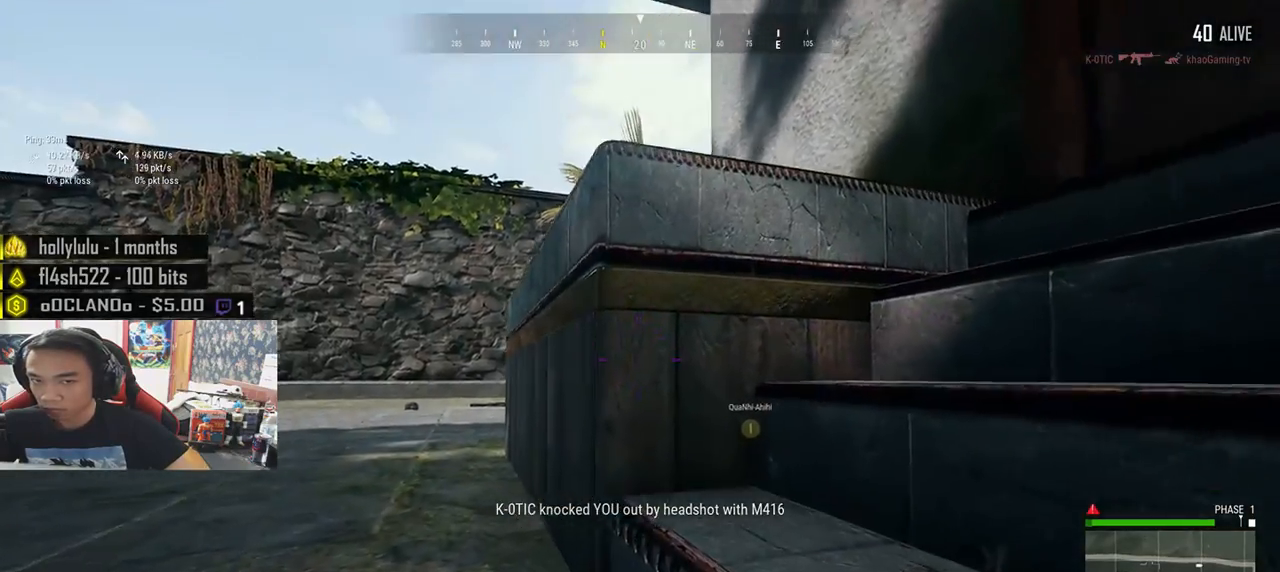
{"keys": ["w"], "mouse": [], "events": []}
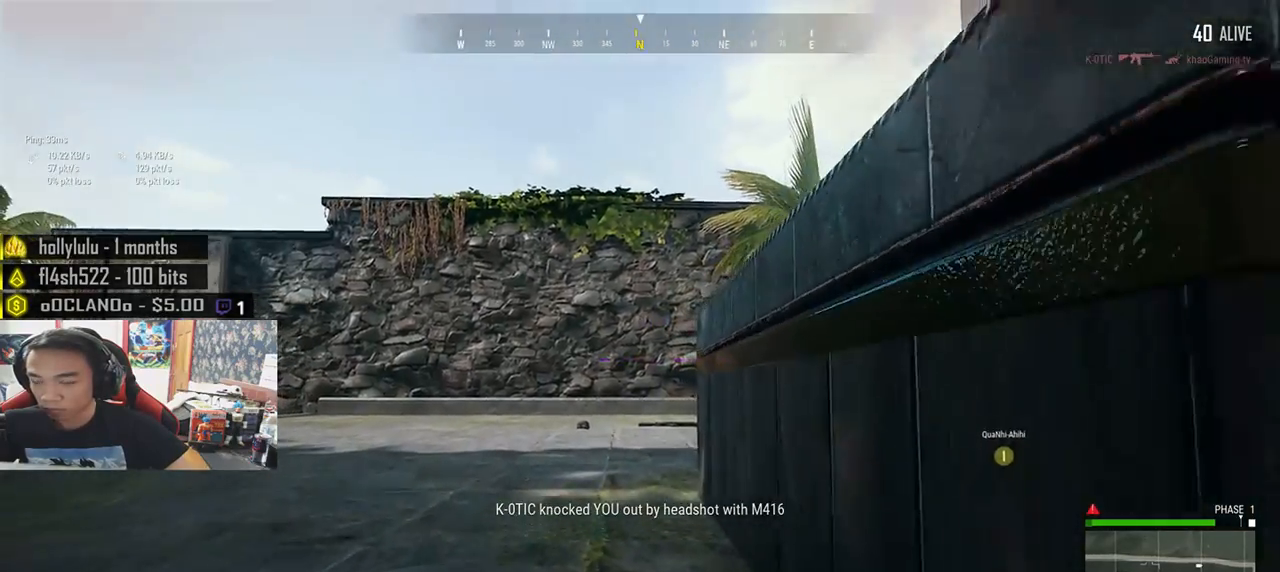
{"keys": ["w"], "mouse": [], "events": []}
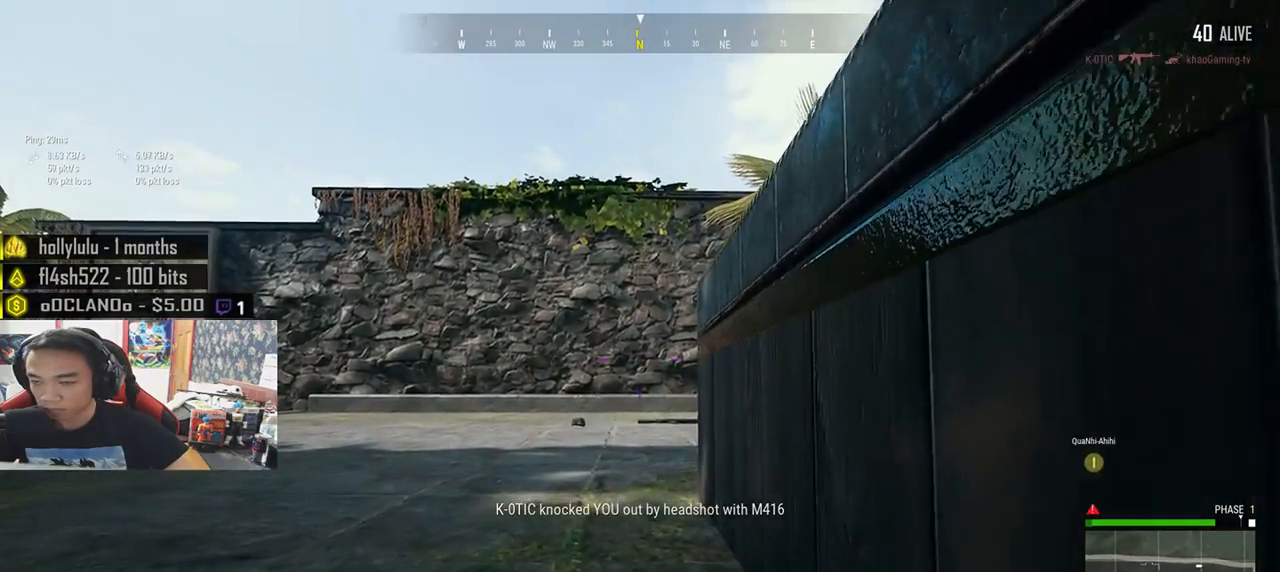
{"keys": ["w"], "mouse": [], "events": []}
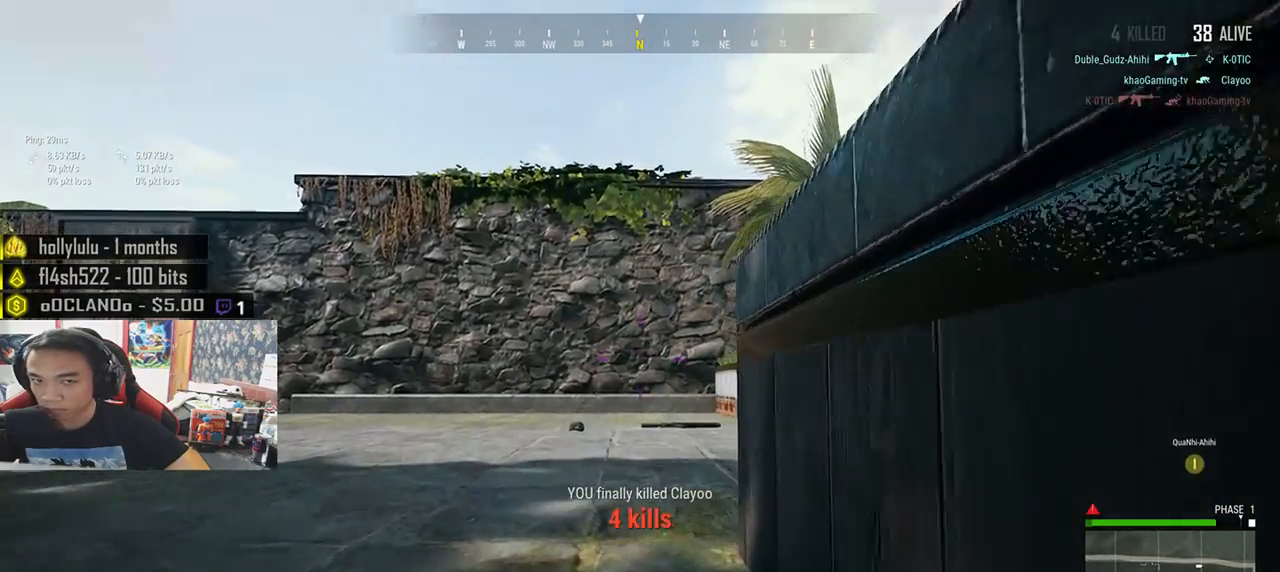
{"keys": ["w"], "mouse": [], "events": []}
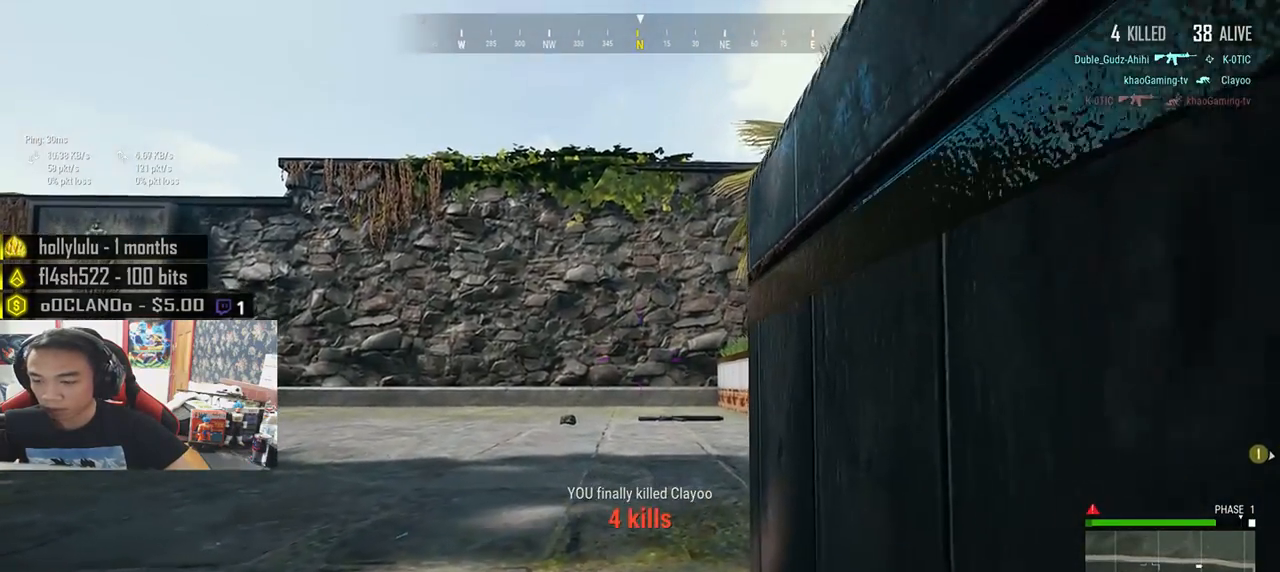
{"keys": [], "mouse": [], "events": [[333, "w", "up"]]}